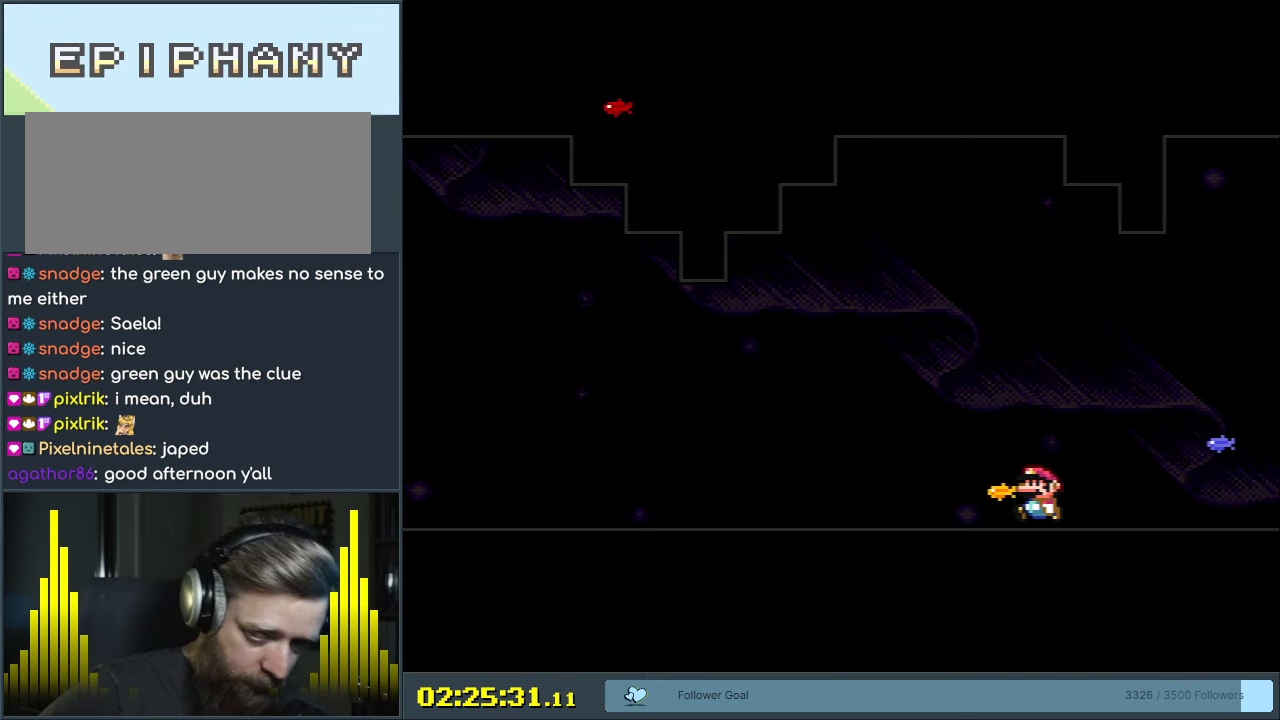
Gameplay with a controller (Nintendo layout); each line is a JSON object with the inputs held at the frame after it. "events" lists button and stick changes between this image and that frame as [ms after this image, input, new state], when the widget could be followed in between. Not read: L3 R3.
{"buttons": [], "events": []}
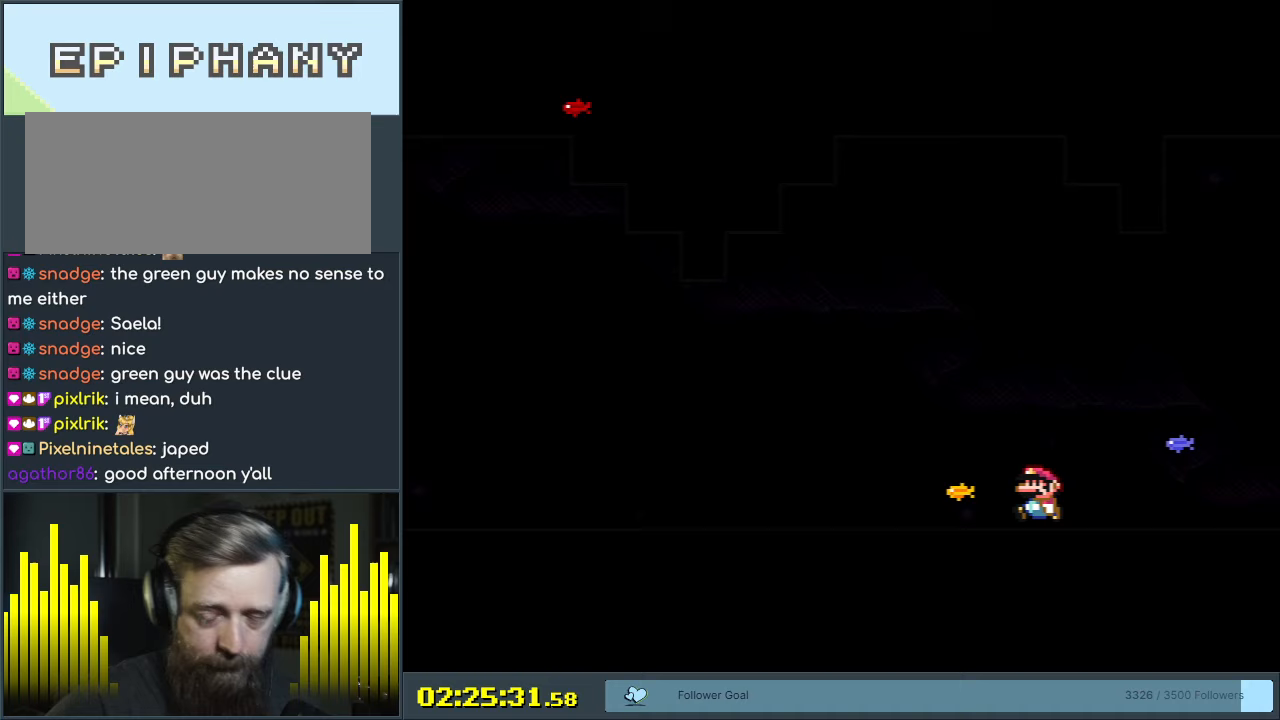
{"buttons": [], "events": []}
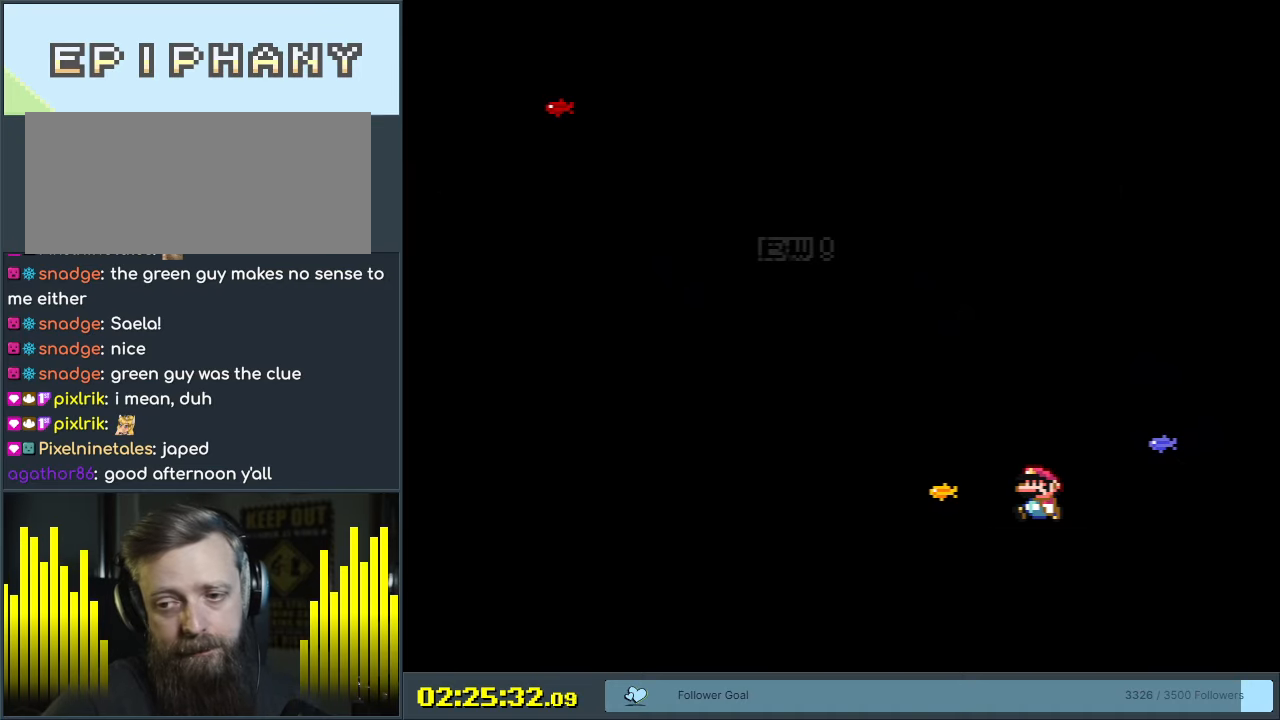
{"buttons": [], "events": []}
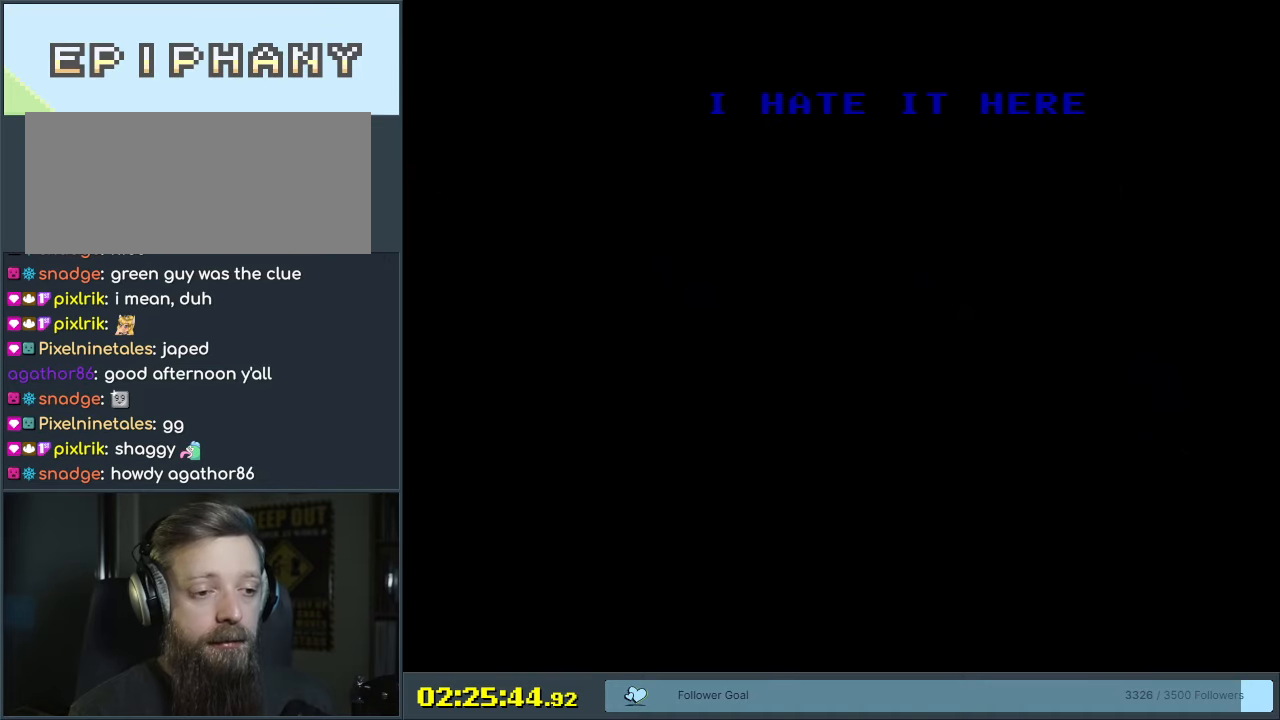
{"buttons": [], "events": []}
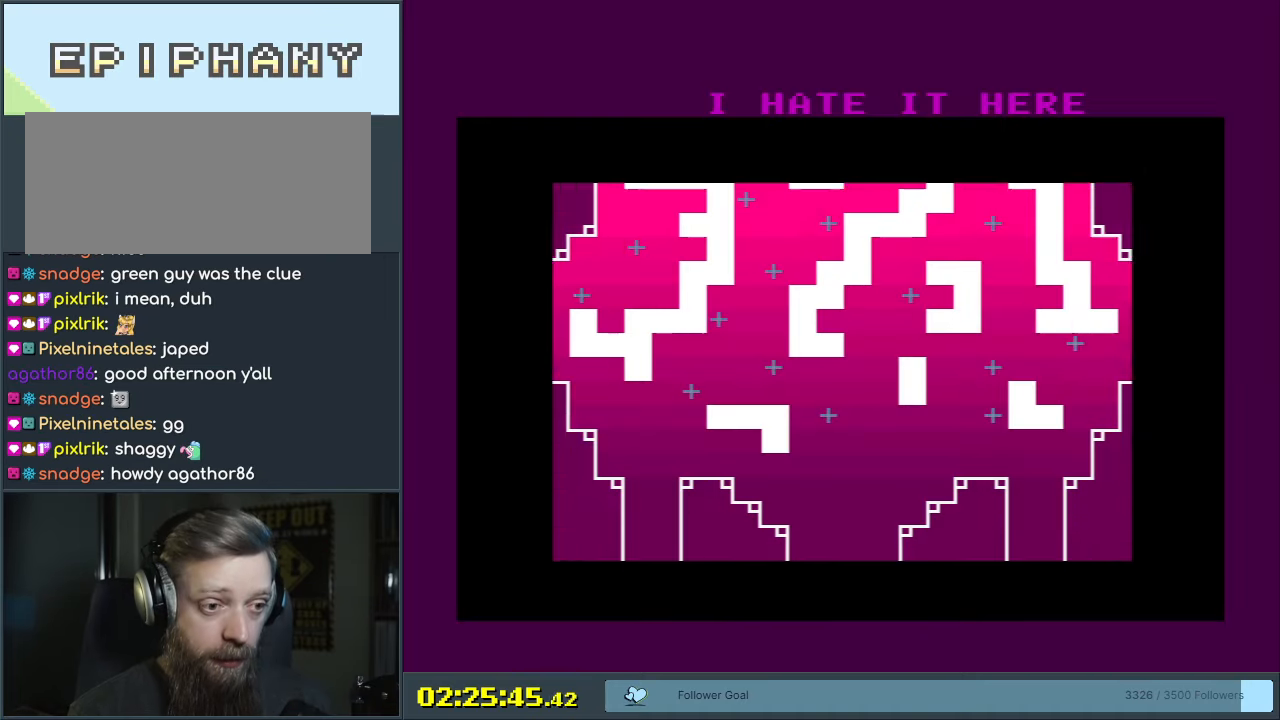
{"buttons": [], "events": []}
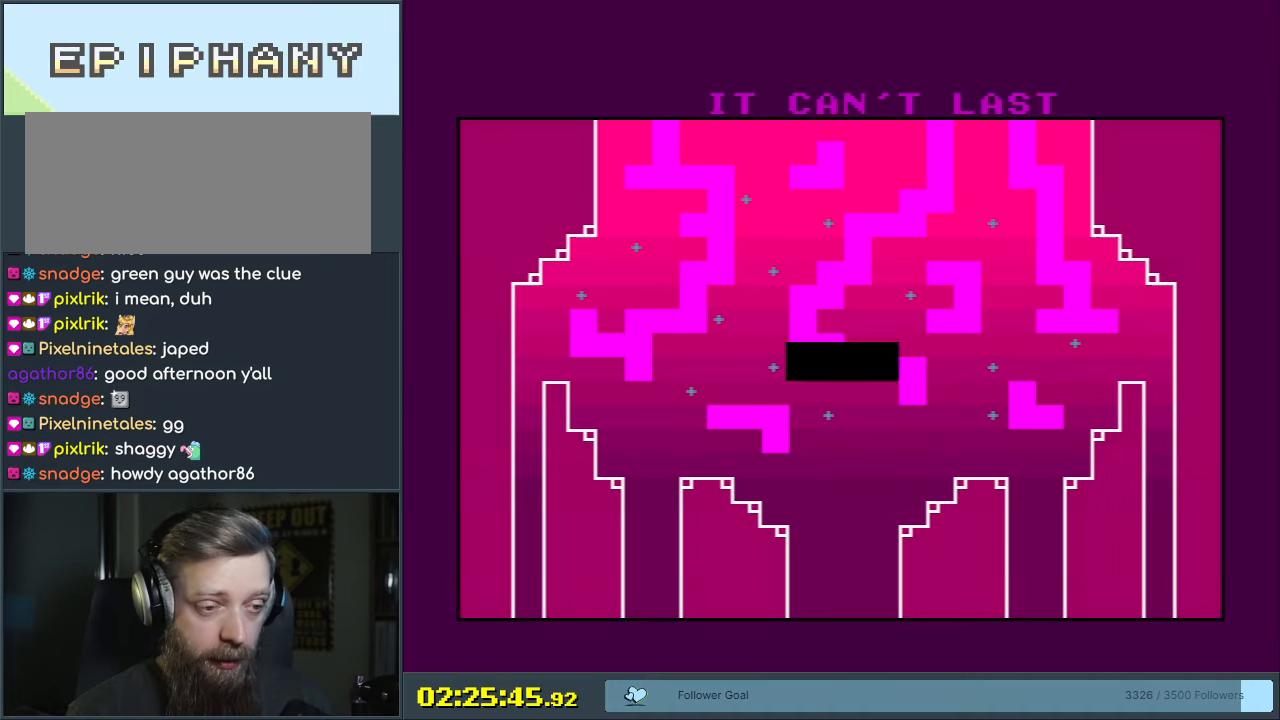
{"buttons": [], "events": []}
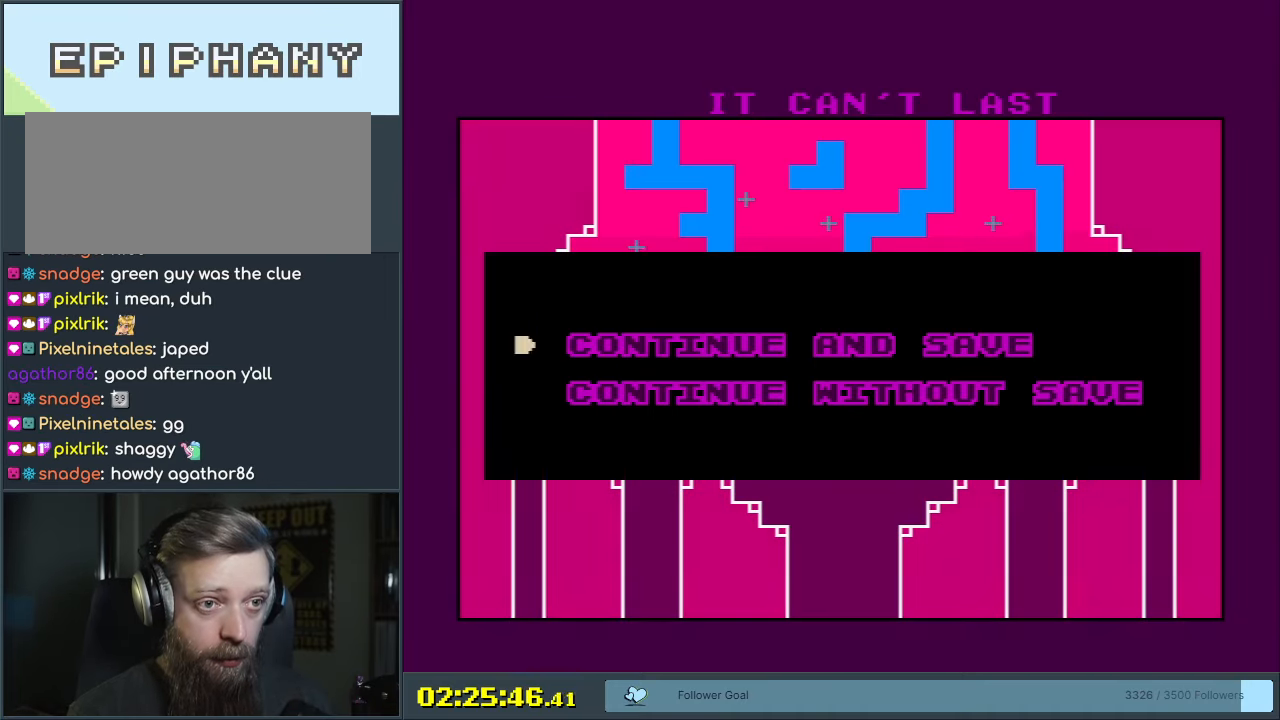
{"buttons": [], "events": [[17, "A", "down"], [200, "A", "up"]]}
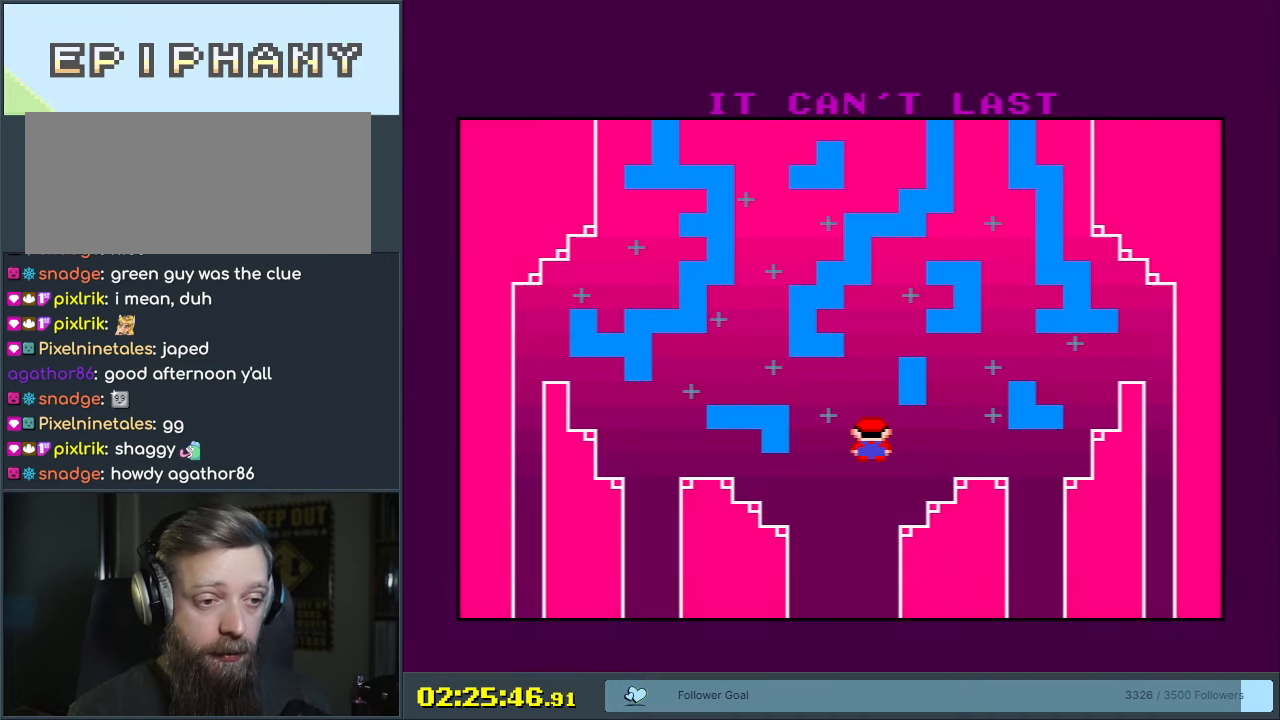
{"buttons": ["DPAD_UP"], "events": [[183, "DPAD_UP", "down"]]}
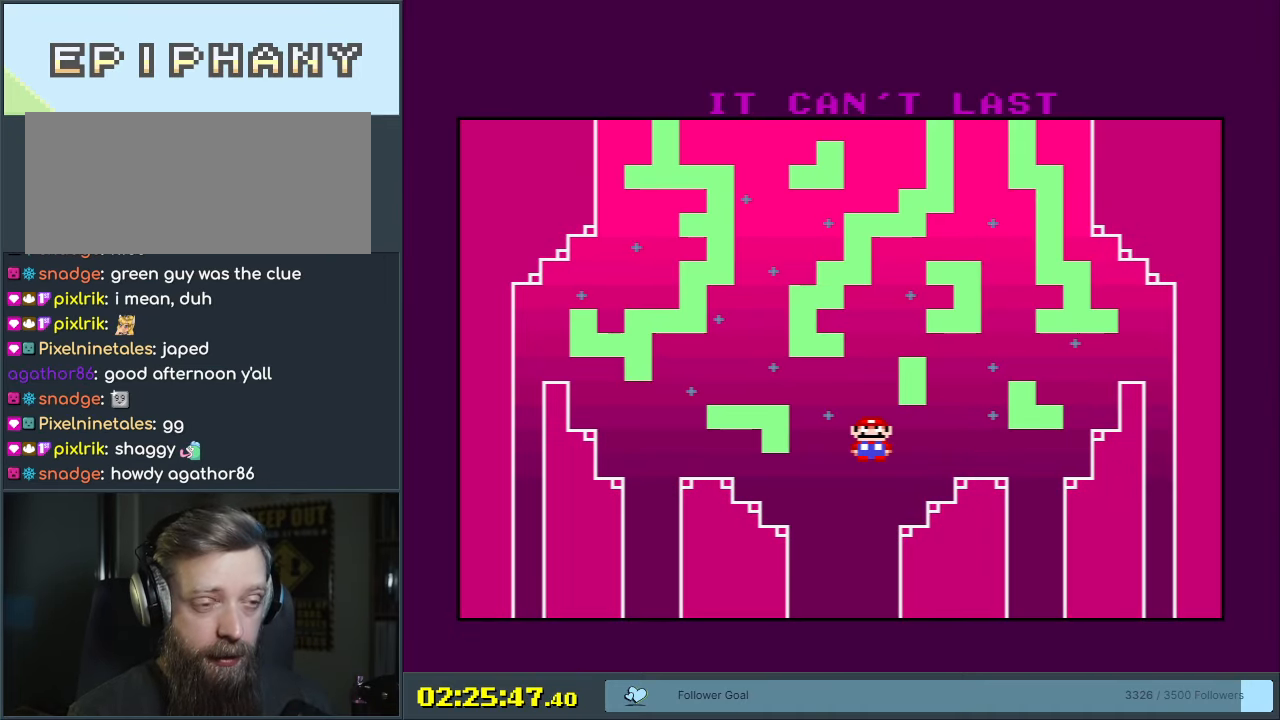
{"buttons": ["DPAD_UP", "DPAD_LEFT"], "events": [[100, "DPAD_LEFT", "down"], [117, "DPAD_UP", "up"], [333, "DPAD_UP", "down"], [350, "DPAD_LEFT", "up"], [417, "DPAD_LEFT", "down"]]}
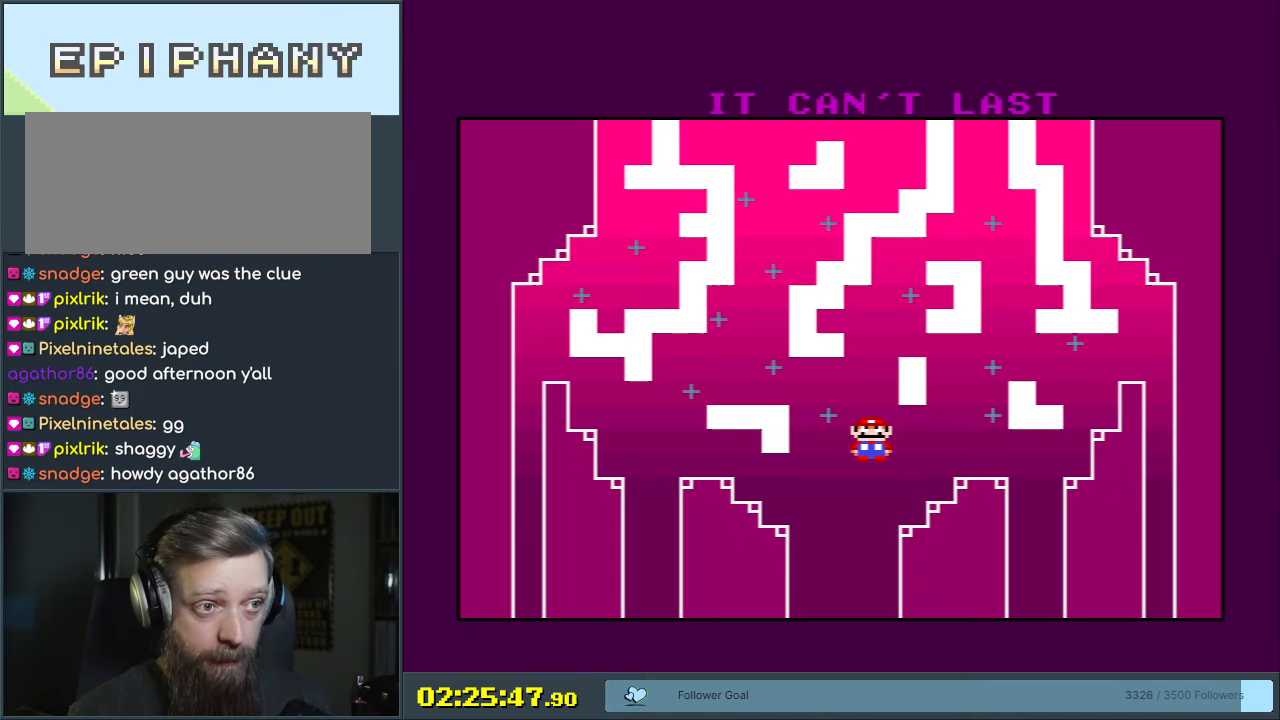
{"buttons": [], "events": [[50, "DPAD_LEFT", "up"], [67, "DPAD_UP", "up"], [183, "A", "down"], [400, "A", "up"]]}
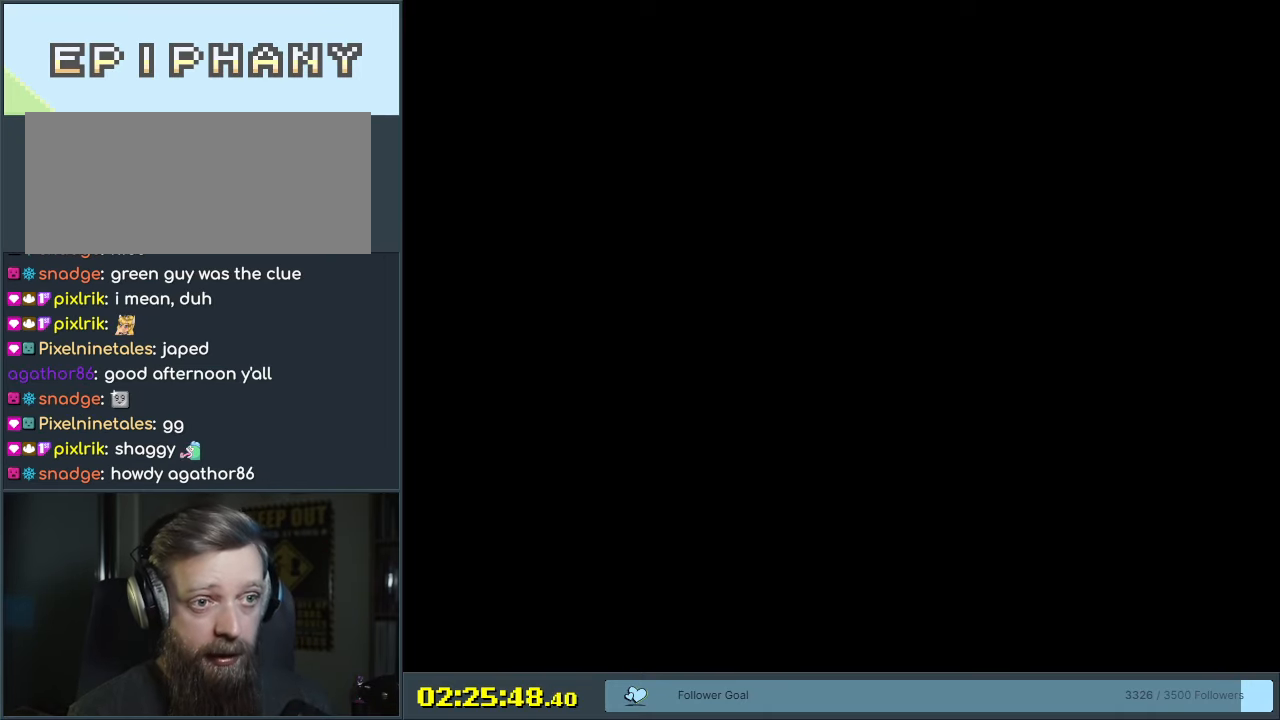
{"buttons": [], "events": []}
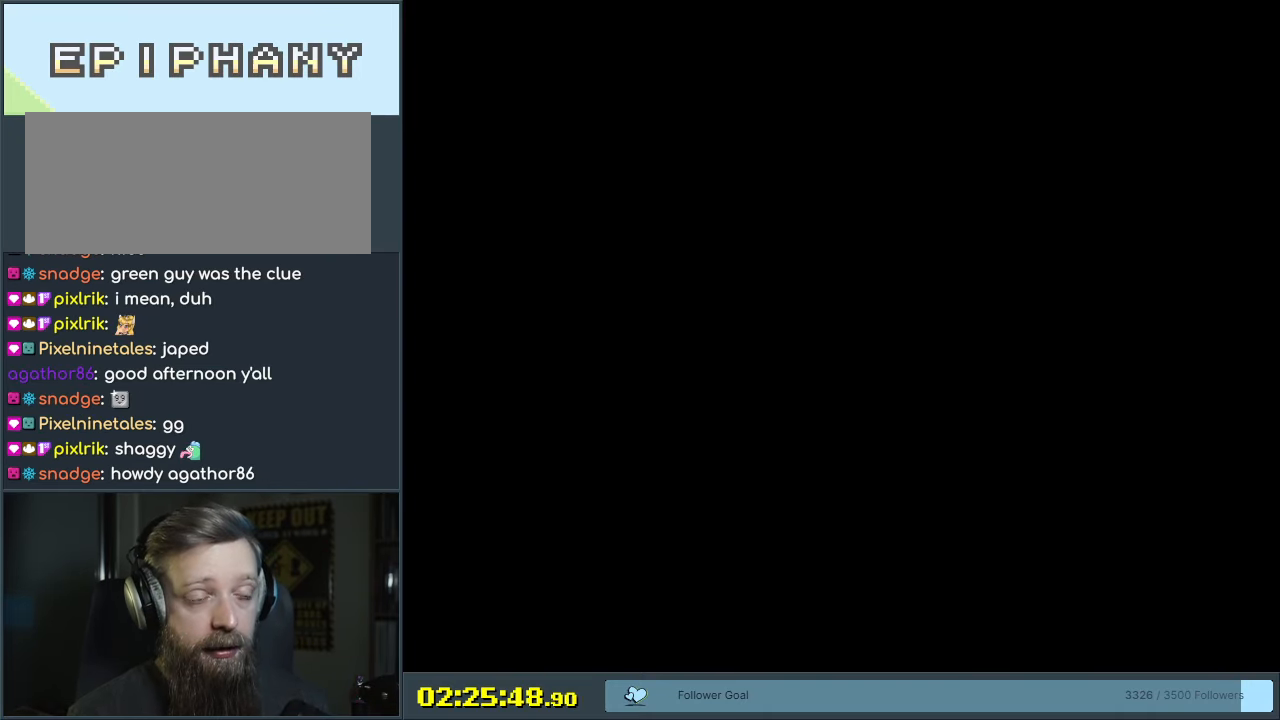
{"buttons": [], "events": []}
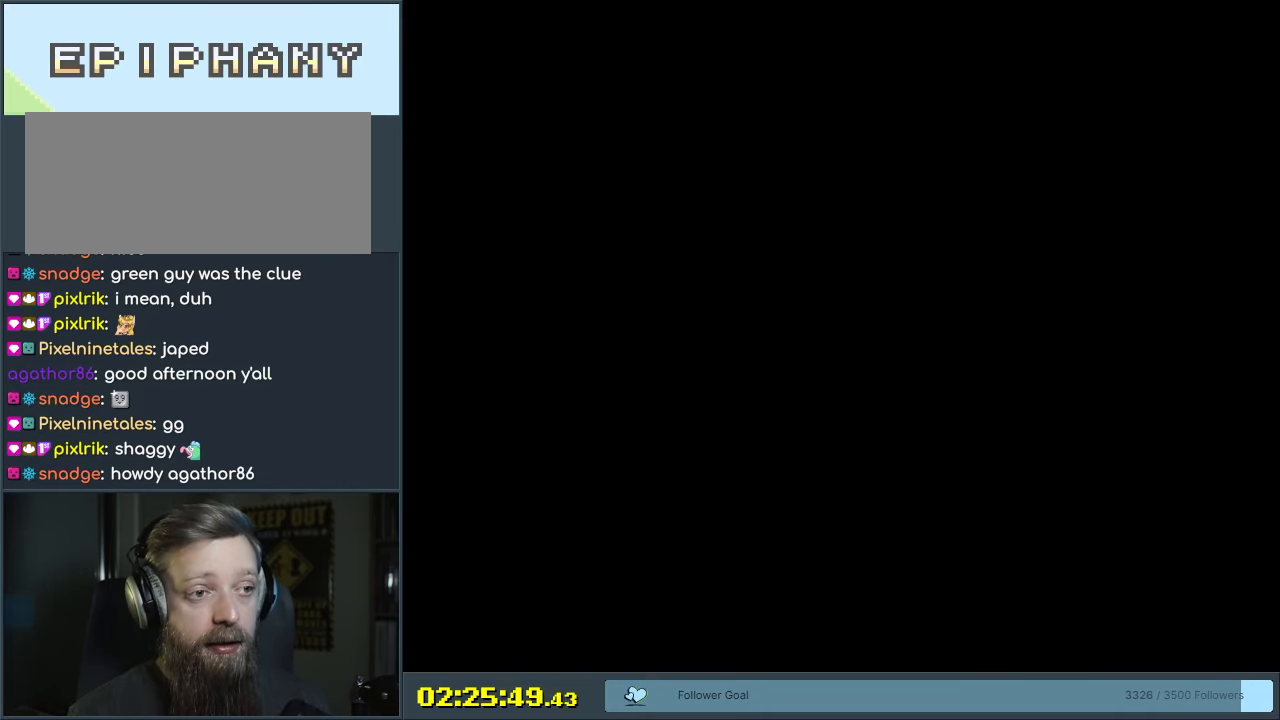
{"buttons": [], "events": []}
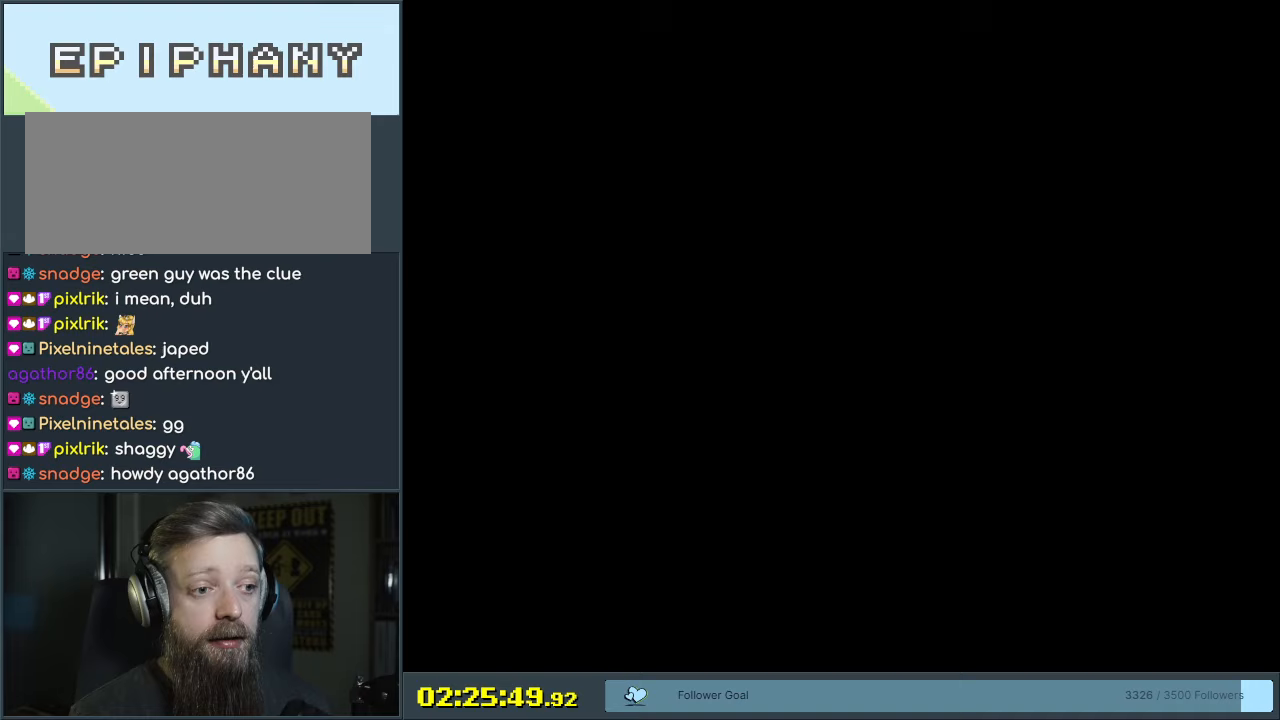
{"buttons": [], "events": []}
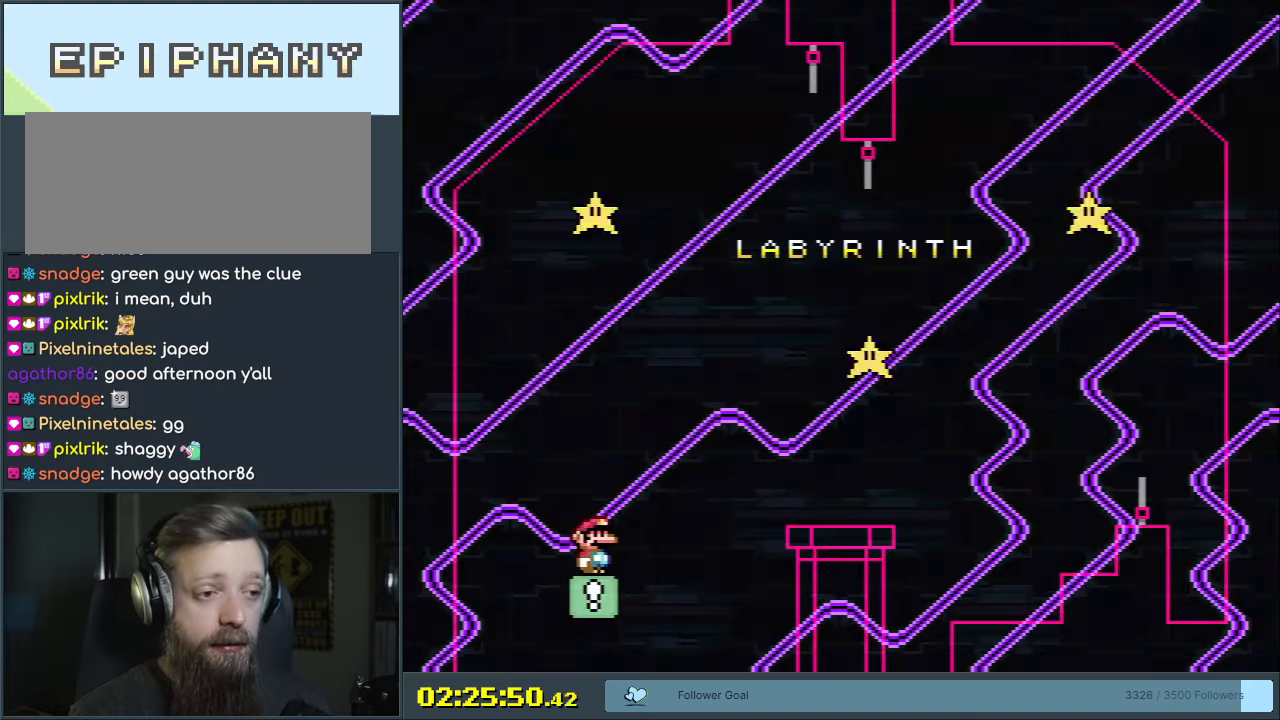
{"buttons": [], "events": []}
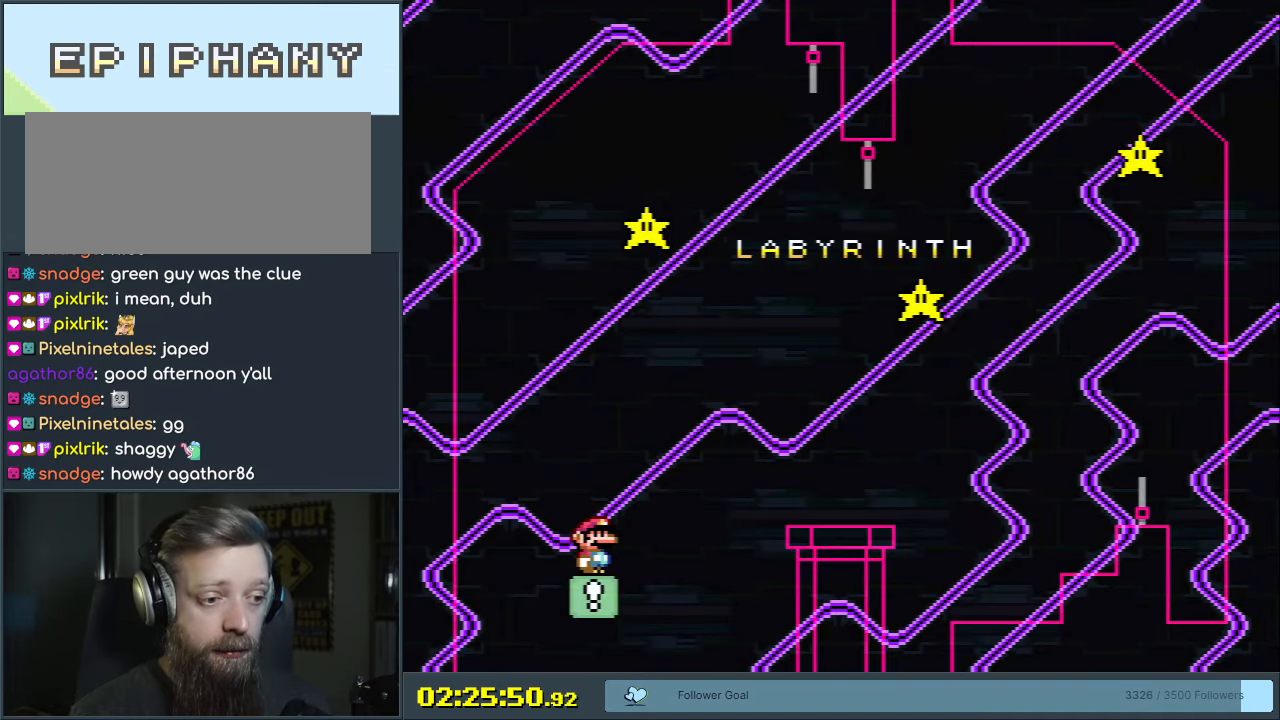
{"buttons": ["Y"], "events": [[133, "Y", "down"]]}
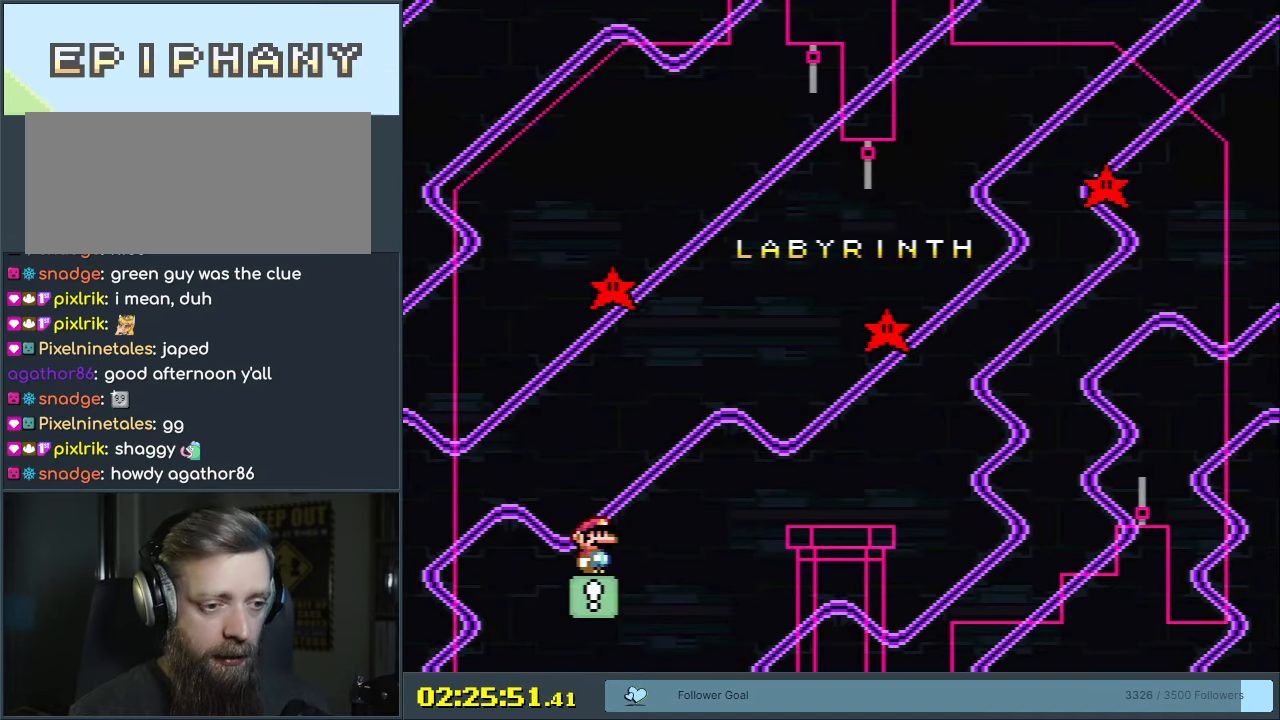
{"buttons": ["Y"], "events": []}
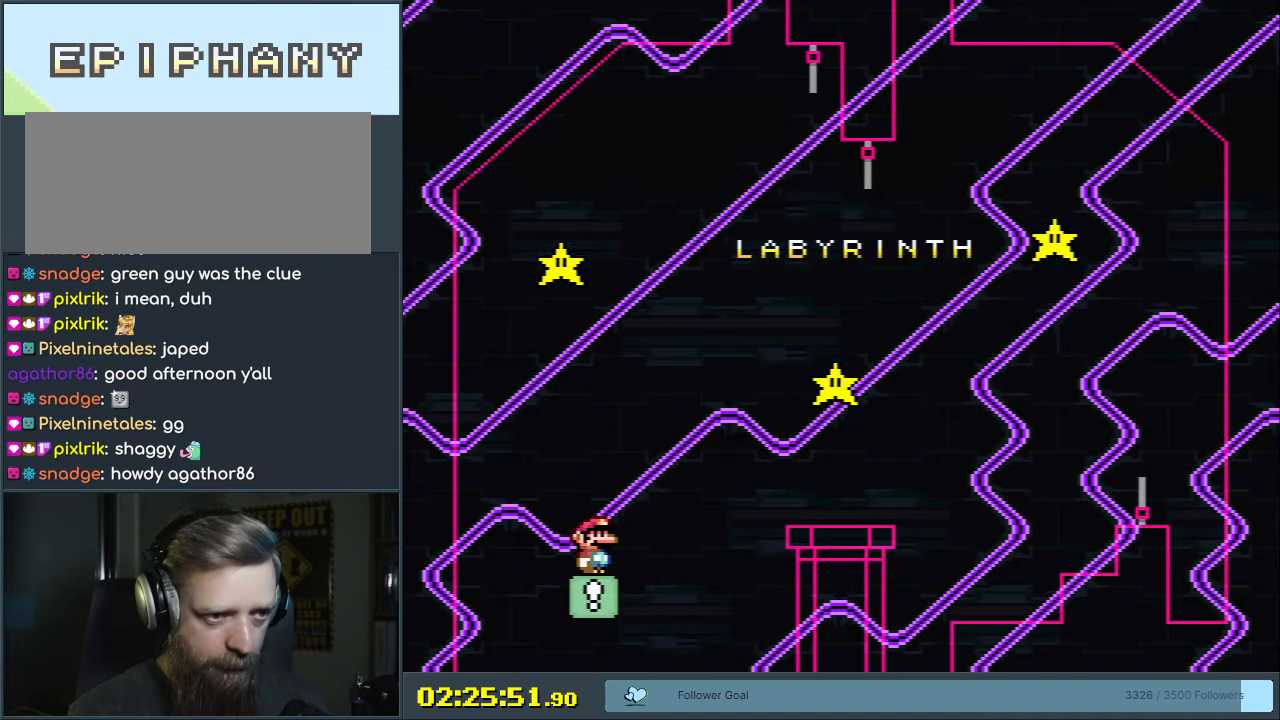
{"buttons": ["X"], "events": [[233, "Y", "up"], [300, "X", "down"]]}
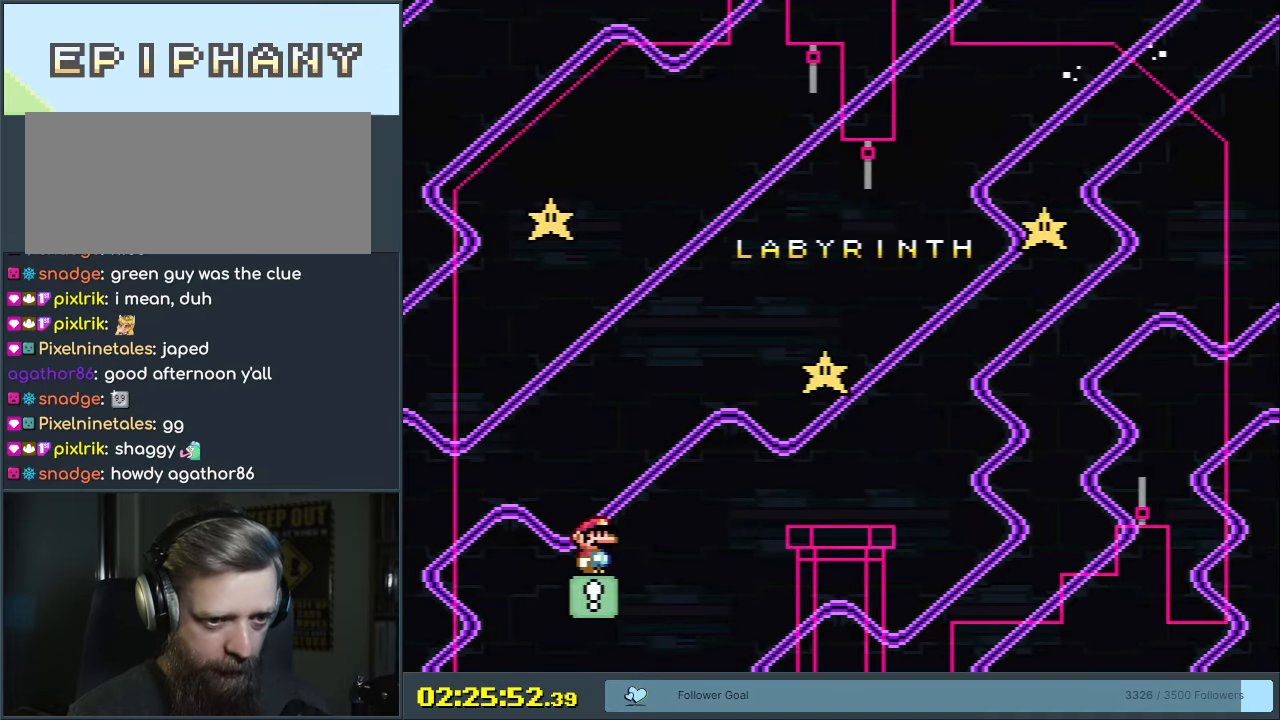
{"buttons": ["X"], "events": []}
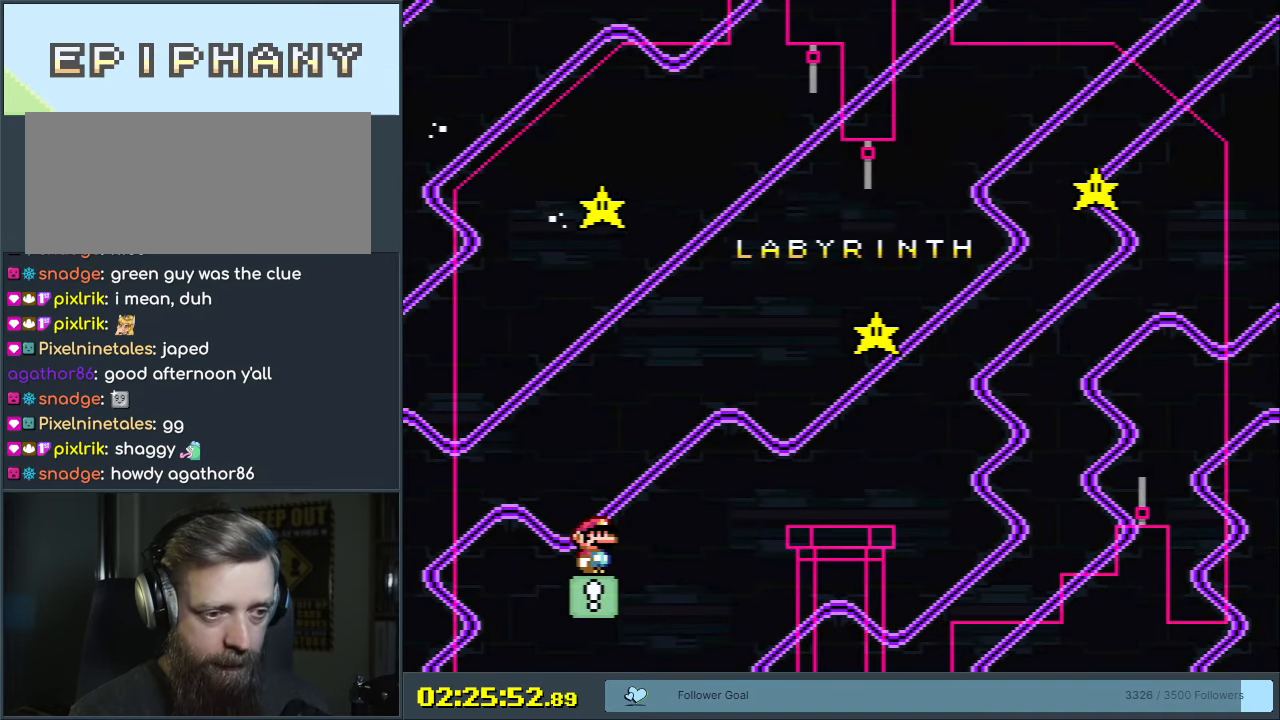
{"buttons": [], "events": [[483, "X", "up"]]}
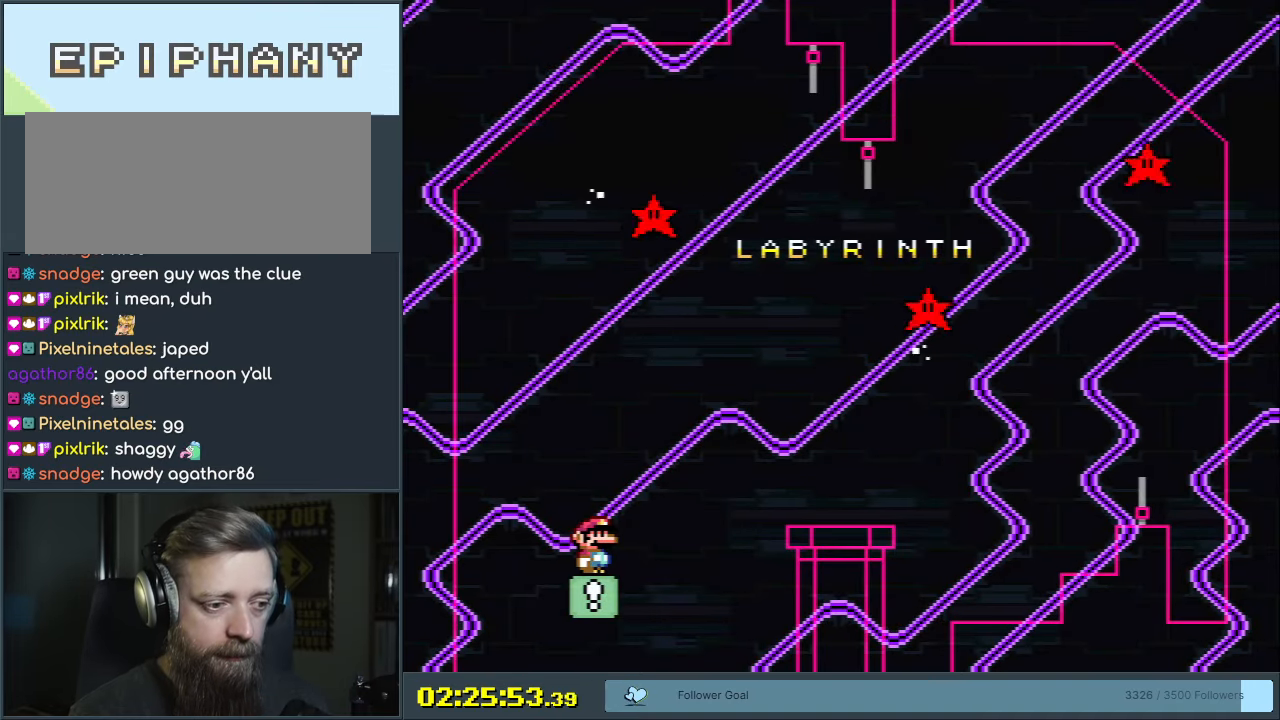
{"buttons": ["Y", "DPAD_UP"], "events": [[133, "DPAD_DOWN", "down"], [200, "Y", "down"], [283, "DPAD_DOWN", "up"], [500, "DPAD_UP", "down"]]}
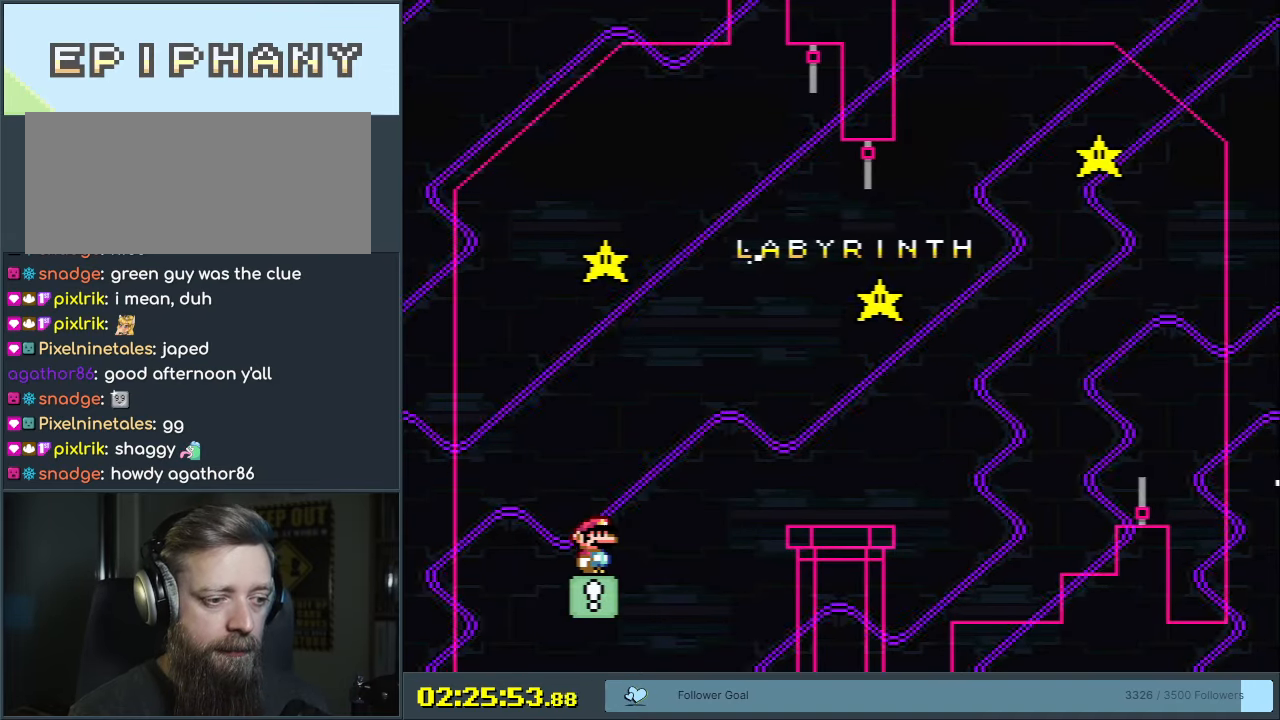
{"buttons": ["X", "DPAD_RIGHT"], "events": [[100, "Y", "up"], [133, "DPAD_UP", "up"], [200, "DPAD_UP", "down"], [233, "X", "down"], [317, "DPAD_UP", "up"], [383, "DPAD_RIGHT", "down"]]}
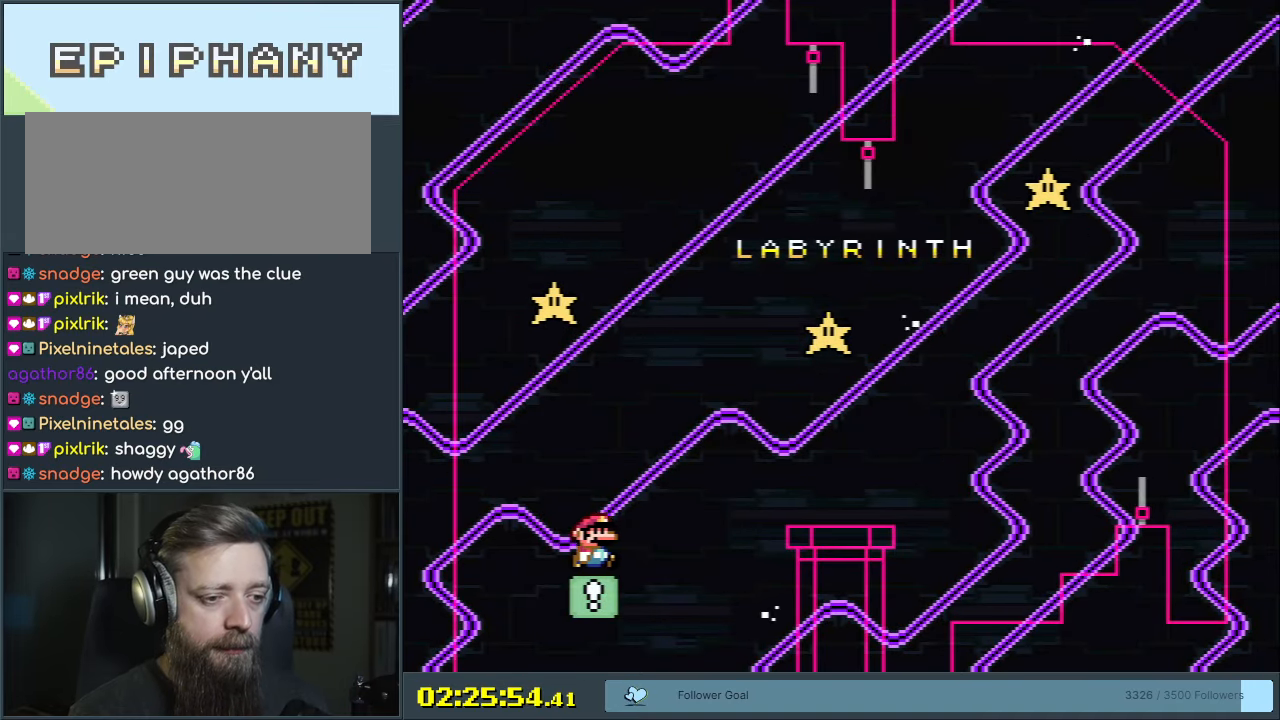
{"buttons": ["A", "X"], "events": [[67, "A", "down"], [150, "A", "up"], [267, "A", "down"], [367, "DPAD_RIGHT", "up"]]}
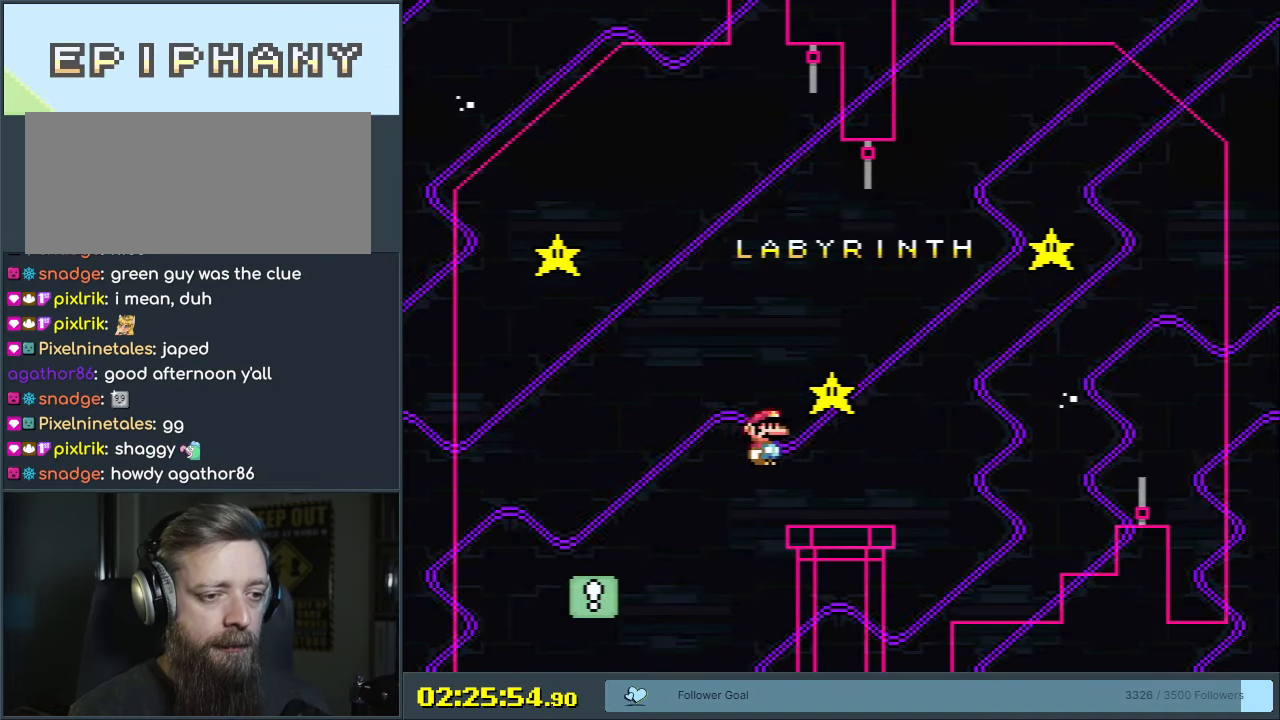
{"buttons": ["X", "DPAD_LEFT"], "events": [[67, "A", "up"], [83, "DPAD_LEFT", "down"], [217, "DPAD_LEFT", "up"], [317, "DPAD_DOWN", "down"], [400, "DPAD_DOWN", "up"], [483, "DPAD_LEFT", "down"]]}
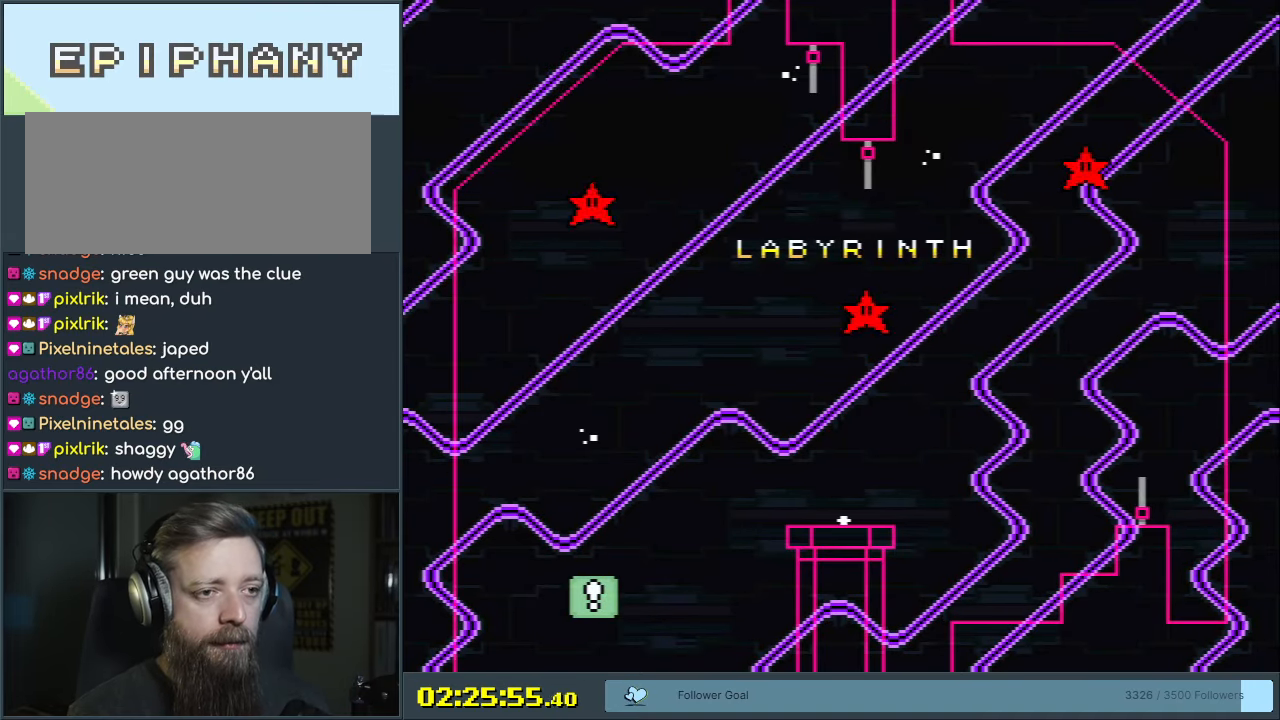
{"buttons": ["B", "Y"], "events": [[67, "DPAD_LEFT", "up"], [200, "X", "up"], [383, "B", "down"], [383, "Y", "down"]]}
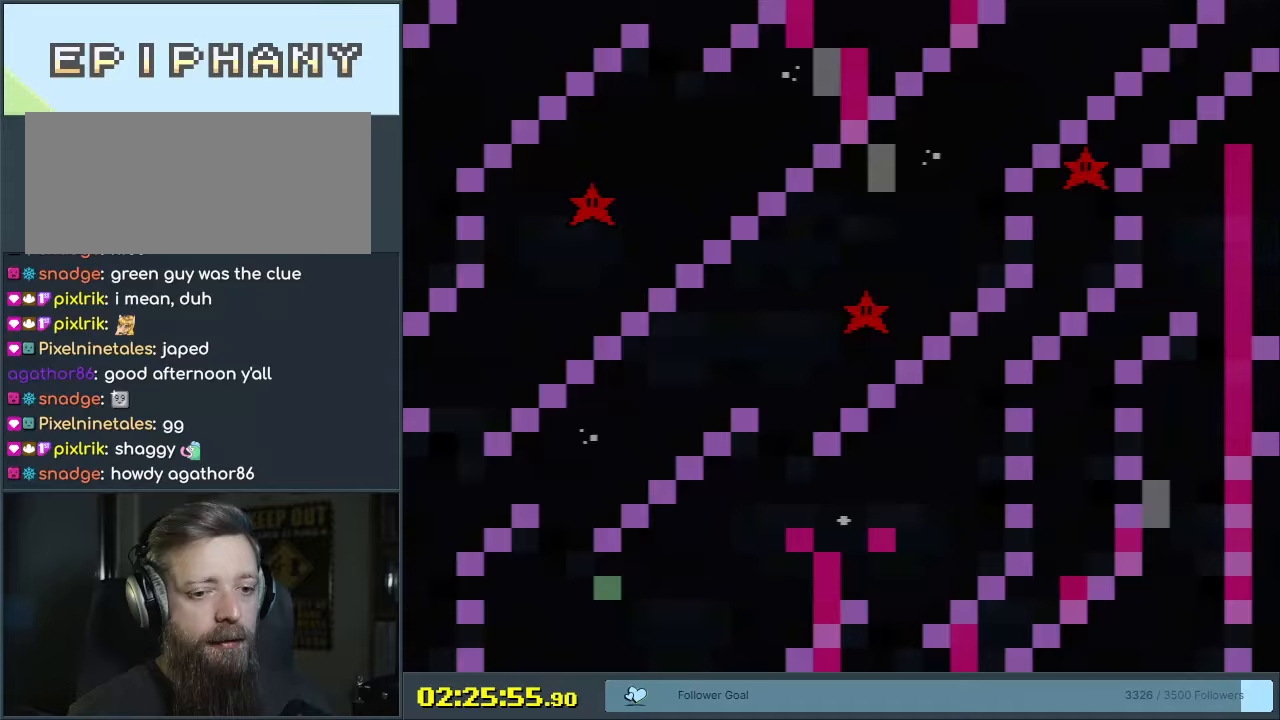
{"buttons": ["B", "Y"], "events": []}
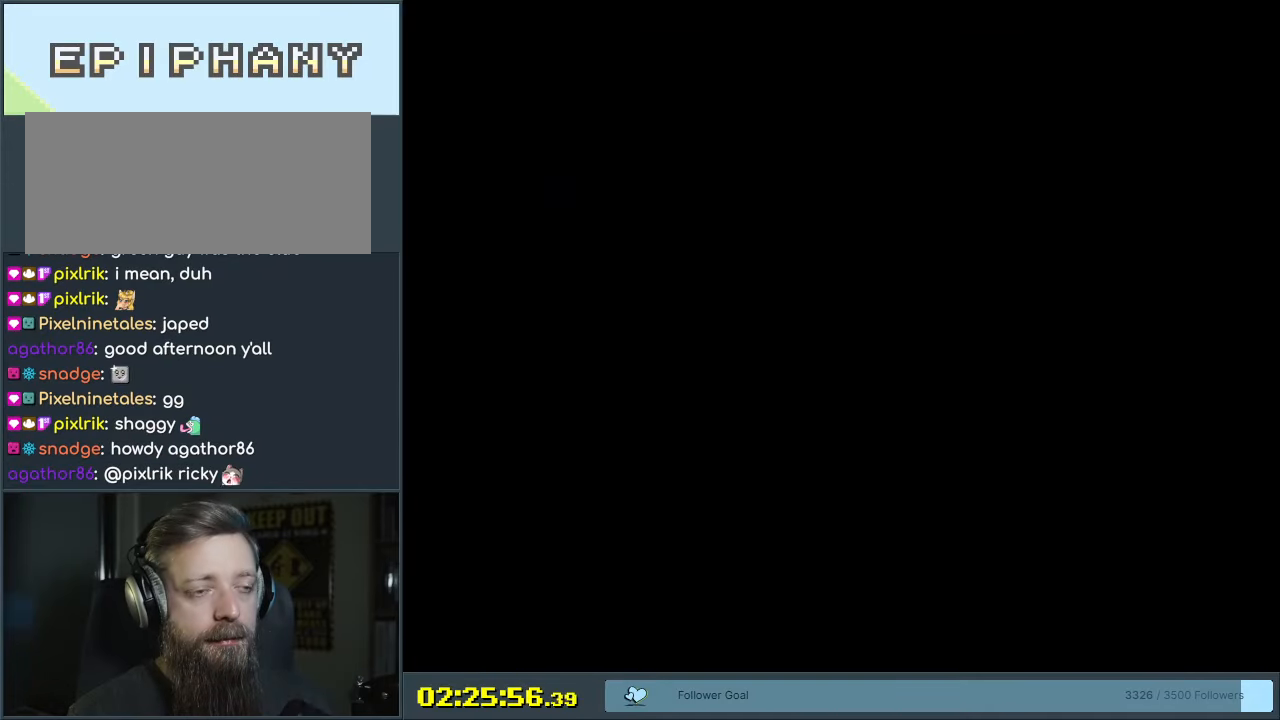
{"buttons": ["B", "Y"], "events": [[417, "B", "up"], [433, "B", "down"]]}
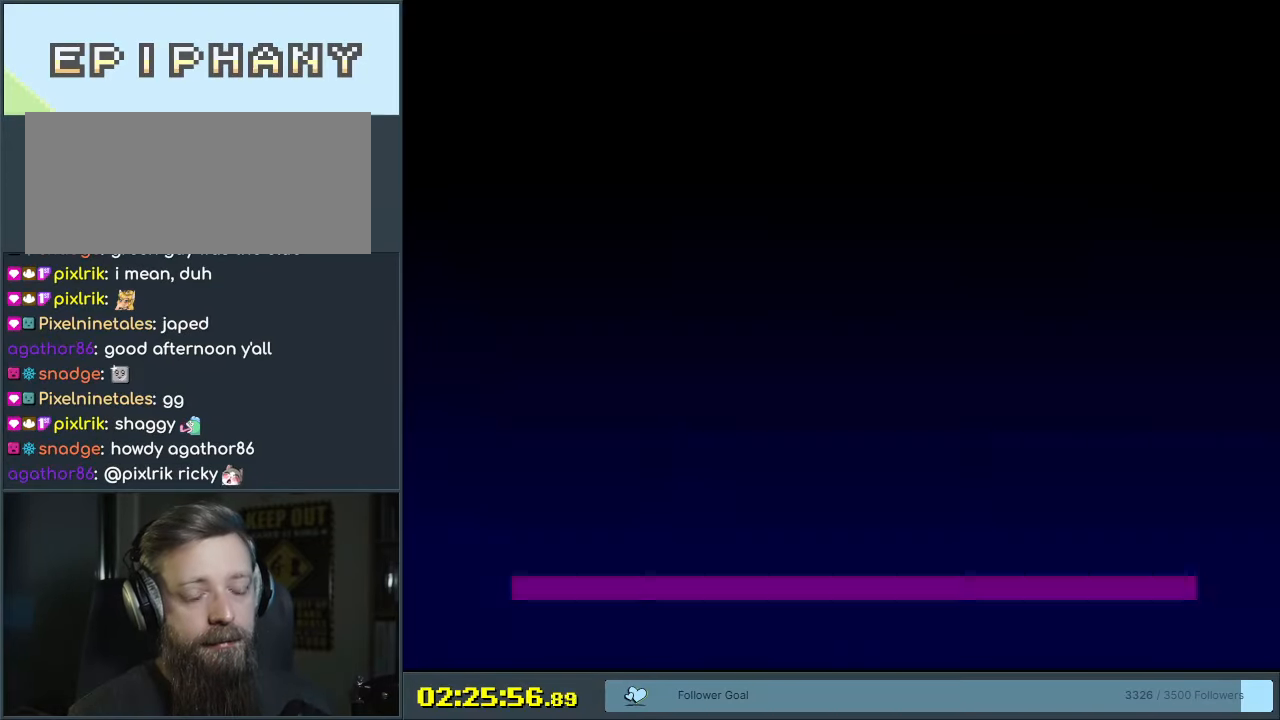
{"buttons": ["B", "Y"], "events": []}
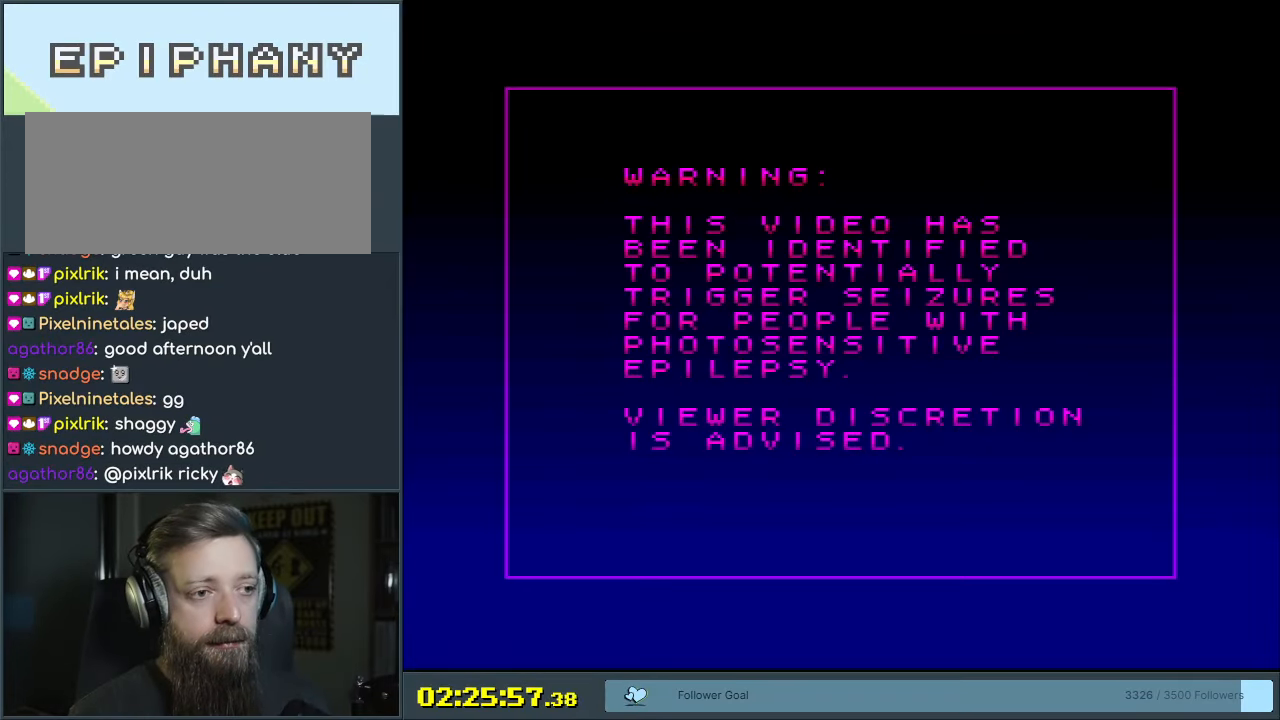
{"buttons": [], "events": [[17, "B", "up"], [100, "Y", "up"]]}